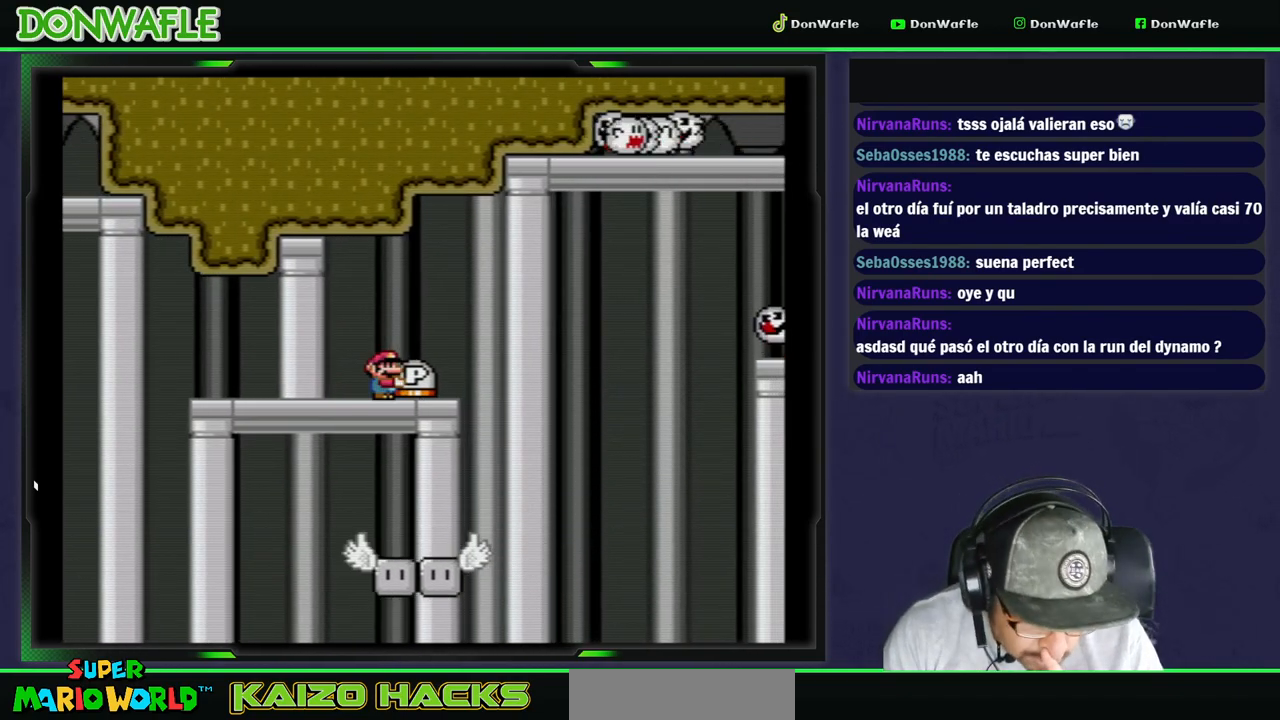
Gameplay with a controller (Nintendo layout); each line is a JSON object with the inputs held at the frame after it (dt_ms = milliseconds from this image to that frame). "events" lists button and stick changes between this image and that frame as [ms after this image, input, new state], when the widget could be followed in between. Not read: L3 R3 START.
{"dt_ms": 500, "buttons": ["Y"], "events": []}
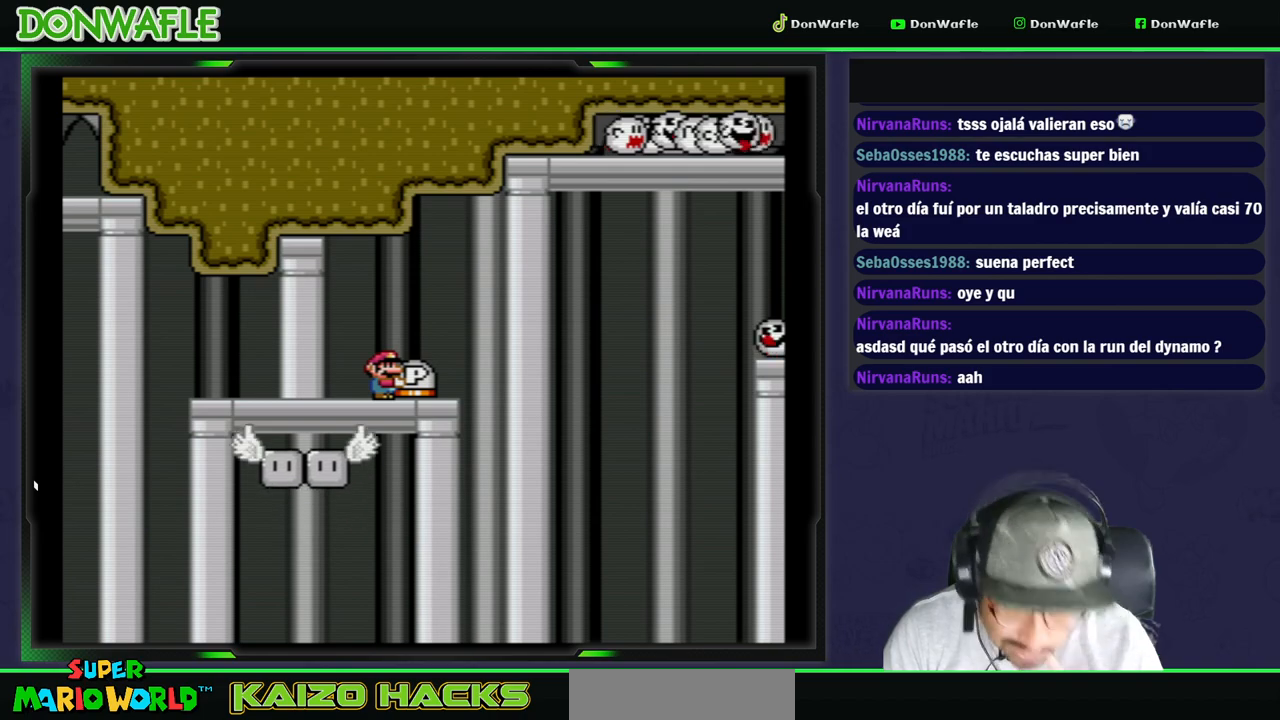
{"dt_ms": 500, "buttons": ["Y"], "events": []}
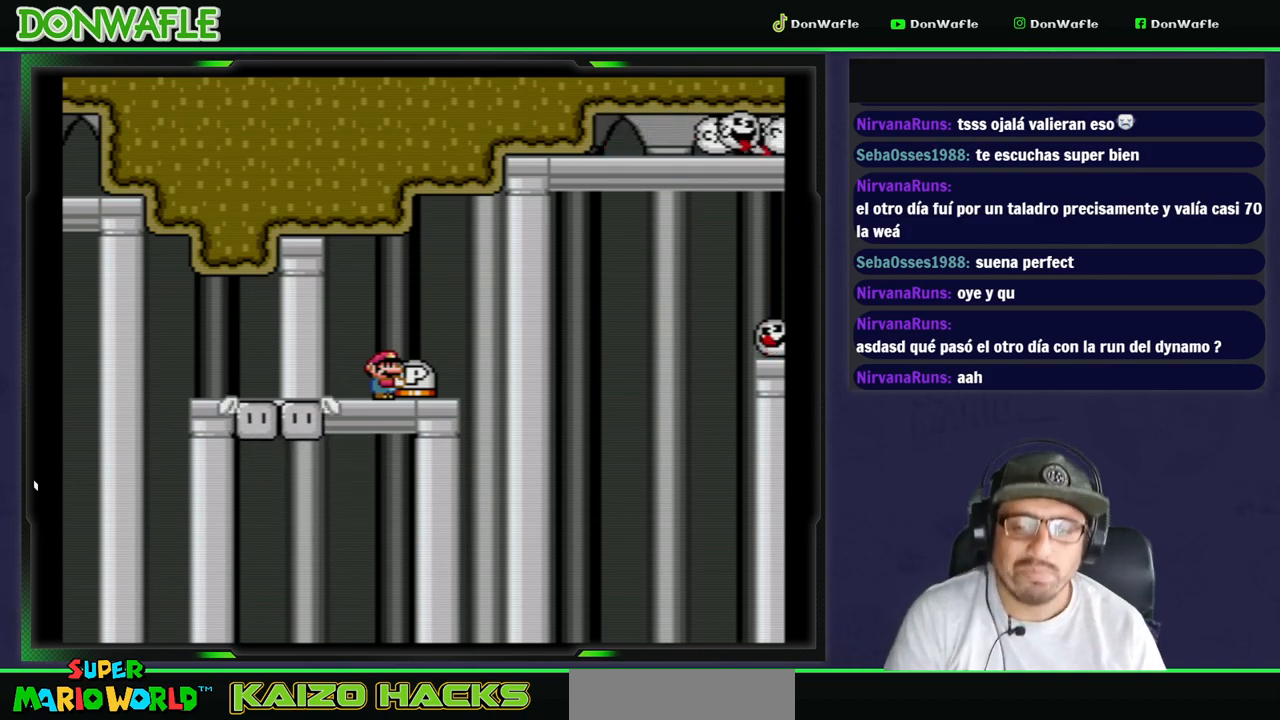
{"dt_ms": 500, "buttons": ["B", "Y"], "events": [[33, "DPAD_RIGHT", "down"], [167, "DPAD_RIGHT", "up"], [467, "B", "down"]]}
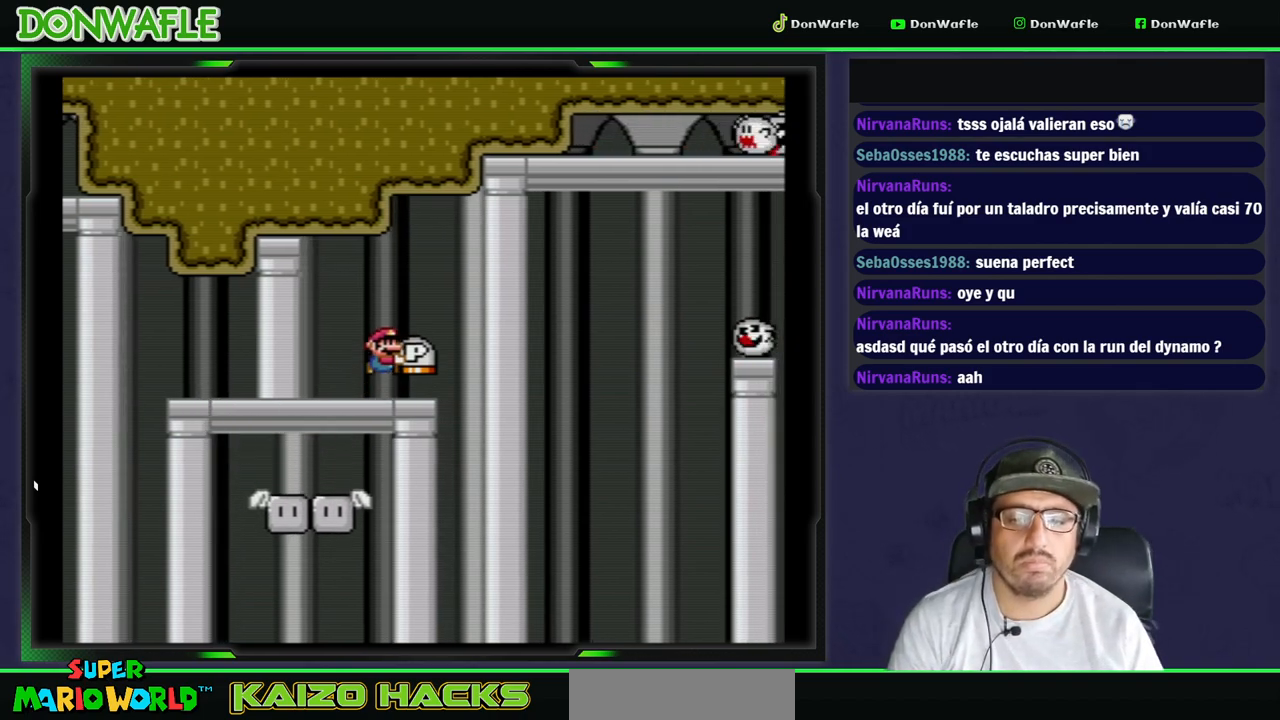
{"dt_ms": 500, "buttons": ["Y", "DPAD_RIGHT"], "events": [[33, "DPAD_RIGHT", "down"], [117, "B", "up"]]}
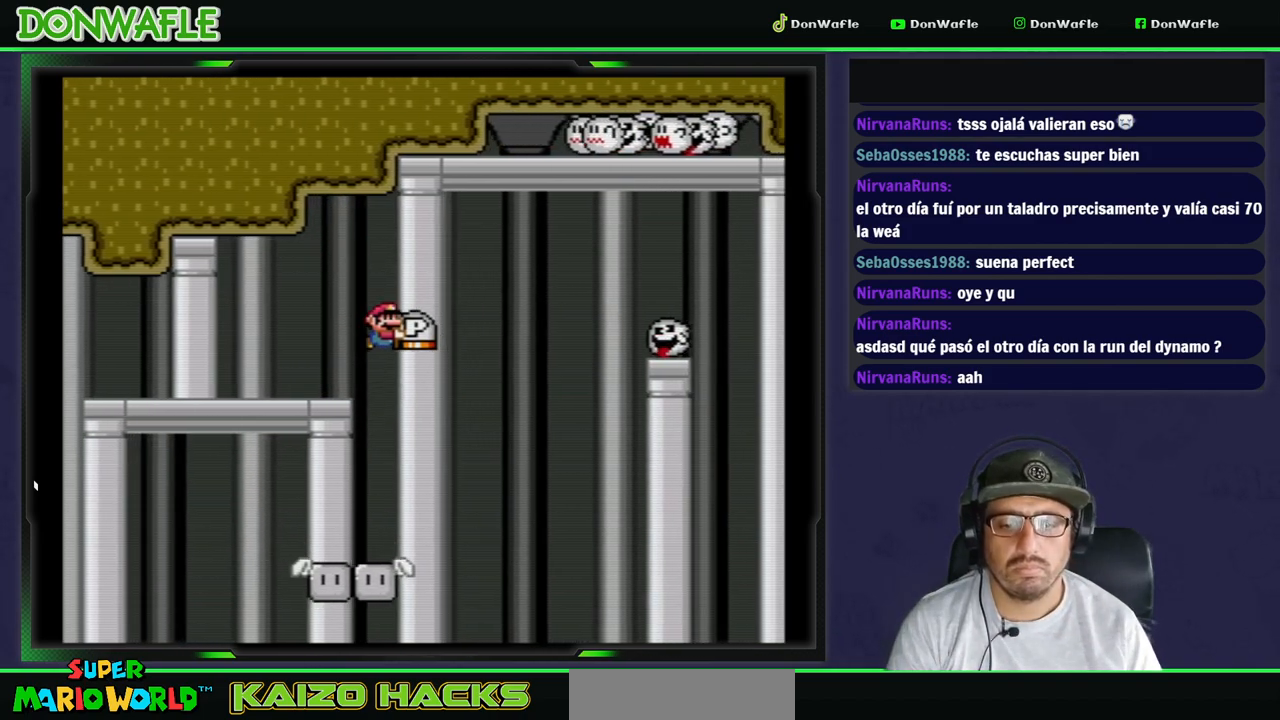
{"dt_ms": 500, "buttons": ["Y"], "events": [[50, "DPAD_LEFT", "down"], [67, "DPAD_RIGHT", "up"], [183, "DPAD_LEFT", "up"], [283, "DPAD_RIGHT", "down"], [367, "DPAD_RIGHT", "up"]]}
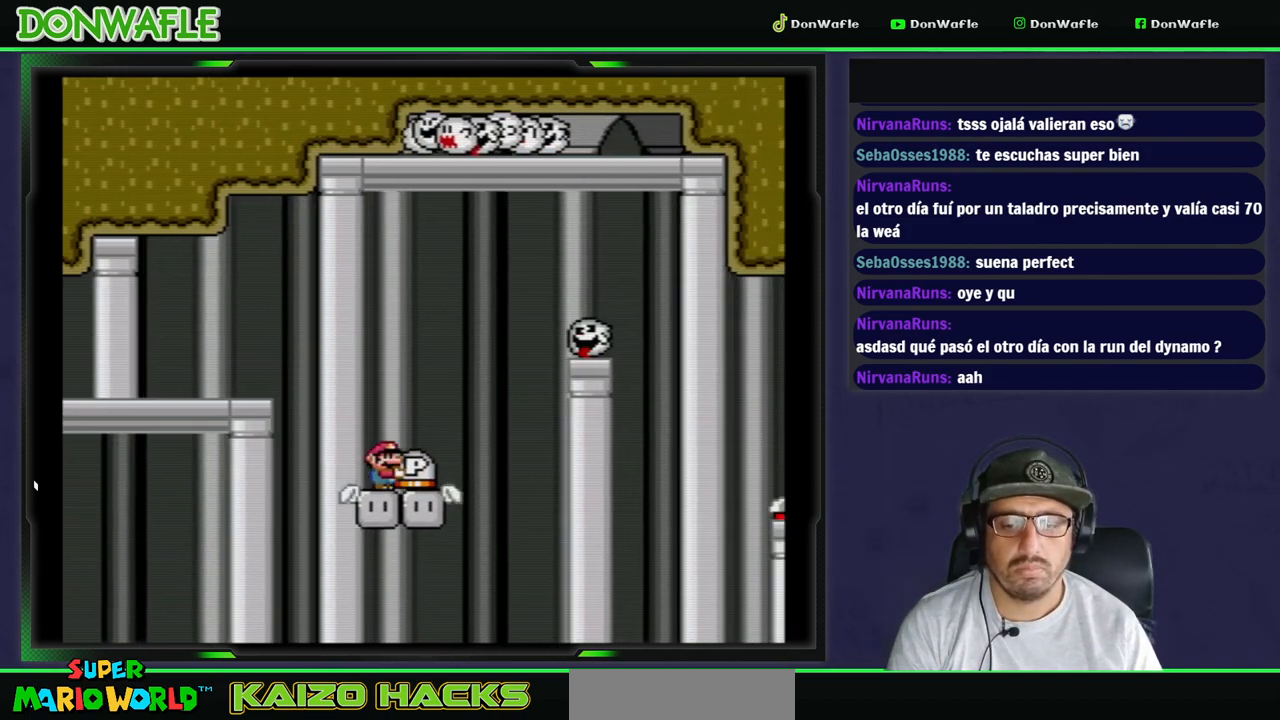
{"dt_ms": 500, "buttons": ["B", "Y", "DPAD_RIGHT"], "events": [[150, "DPAD_RIGHT", "down"], [400, "B", "down"]]}
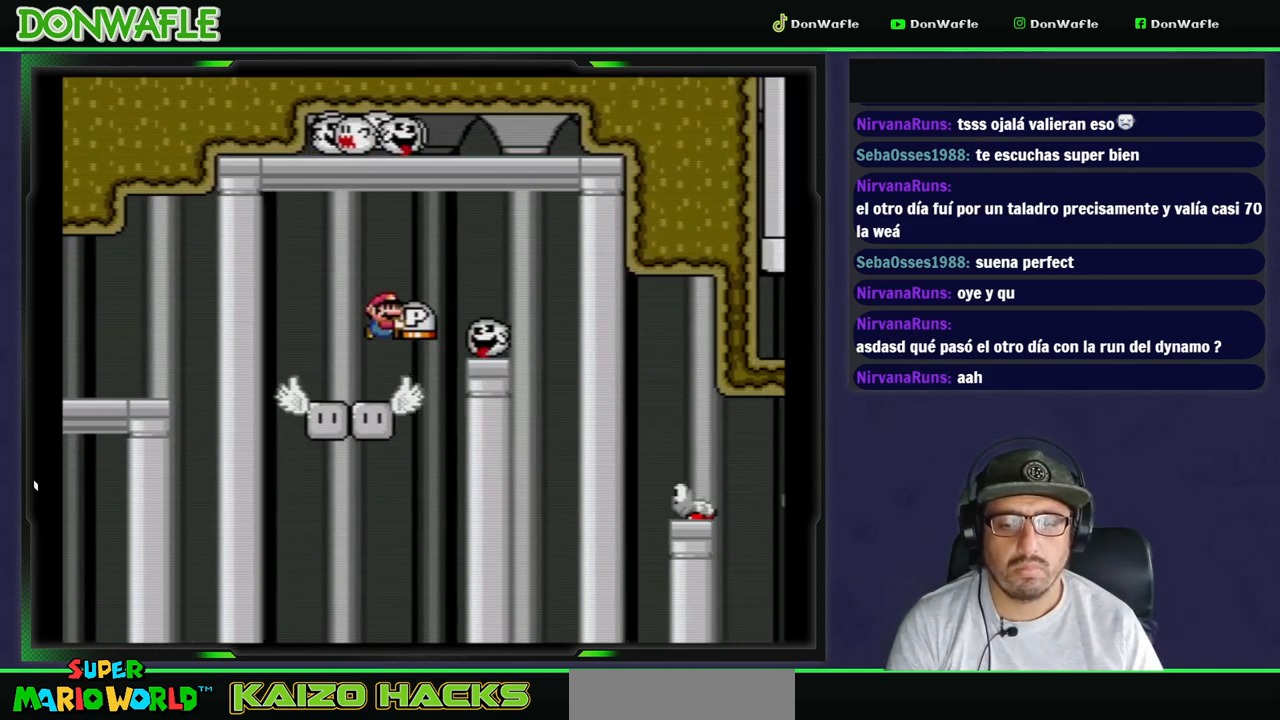
{"dt_ms": 500, "buttons": ["Y", "DPAD_RIGHT"], "events": [[167, "B", "up"], [400, "DPAD_RIGHT", "up"], [483, "DPAD_RIGHT", "down"]]}
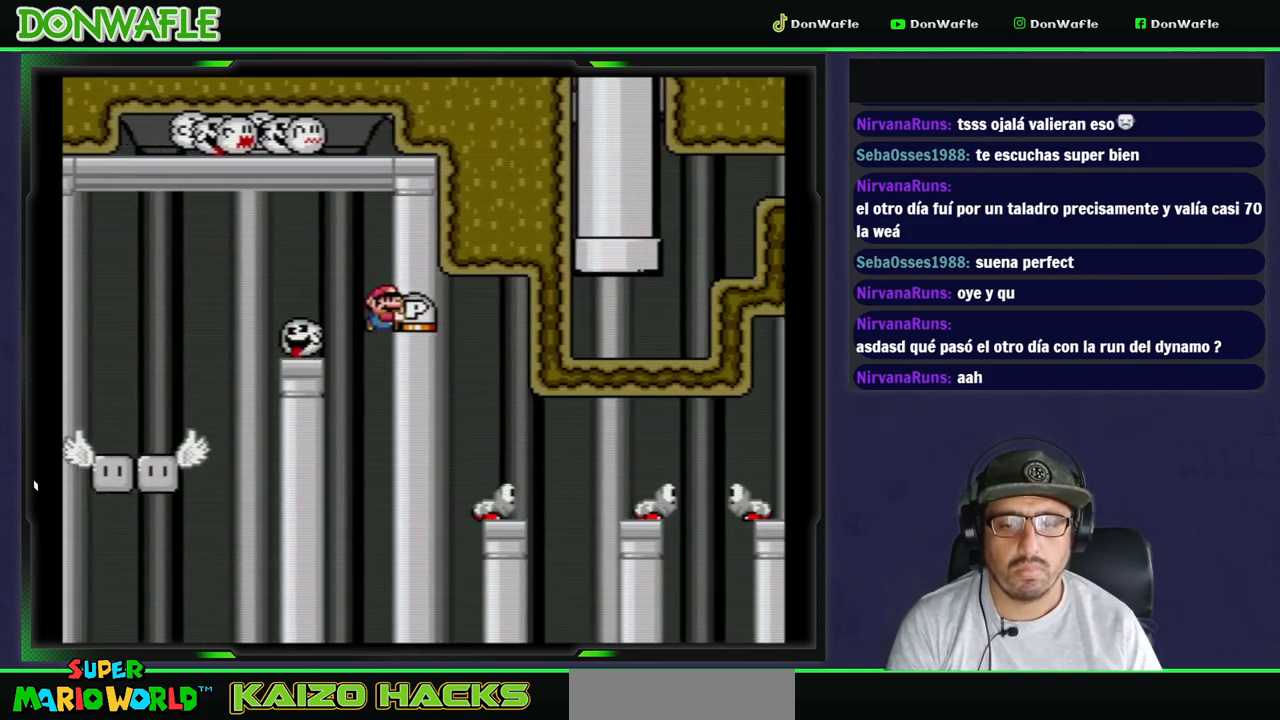
{"dt_ms": 500, "buttons": ["B", "Y", "DPAD_RIGHT"], "events": [[400, "B", "down"]]}
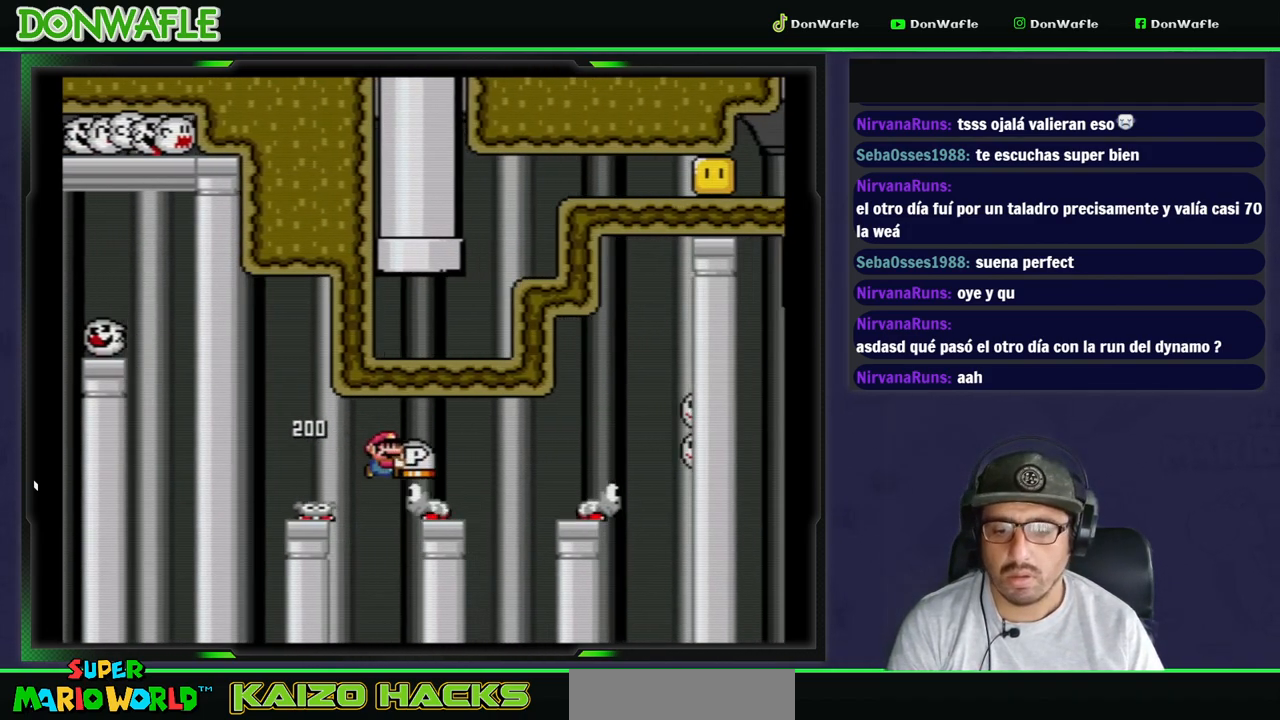
{"dt_ms": 500, "buttons": ["B", "Y", "DPAD_RIGHT"], "events": []}
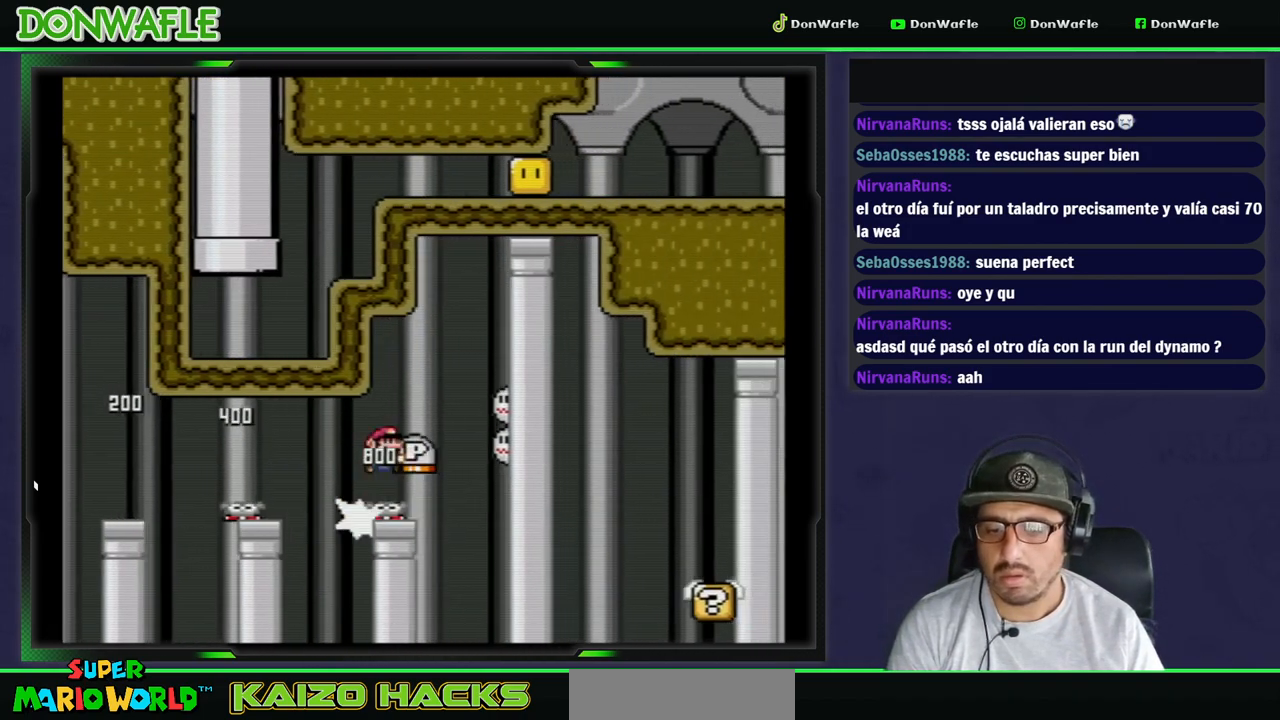
{"dt_ms": 1000, "buttons": ["B", "Y", "DPAD_RIGHT"]}
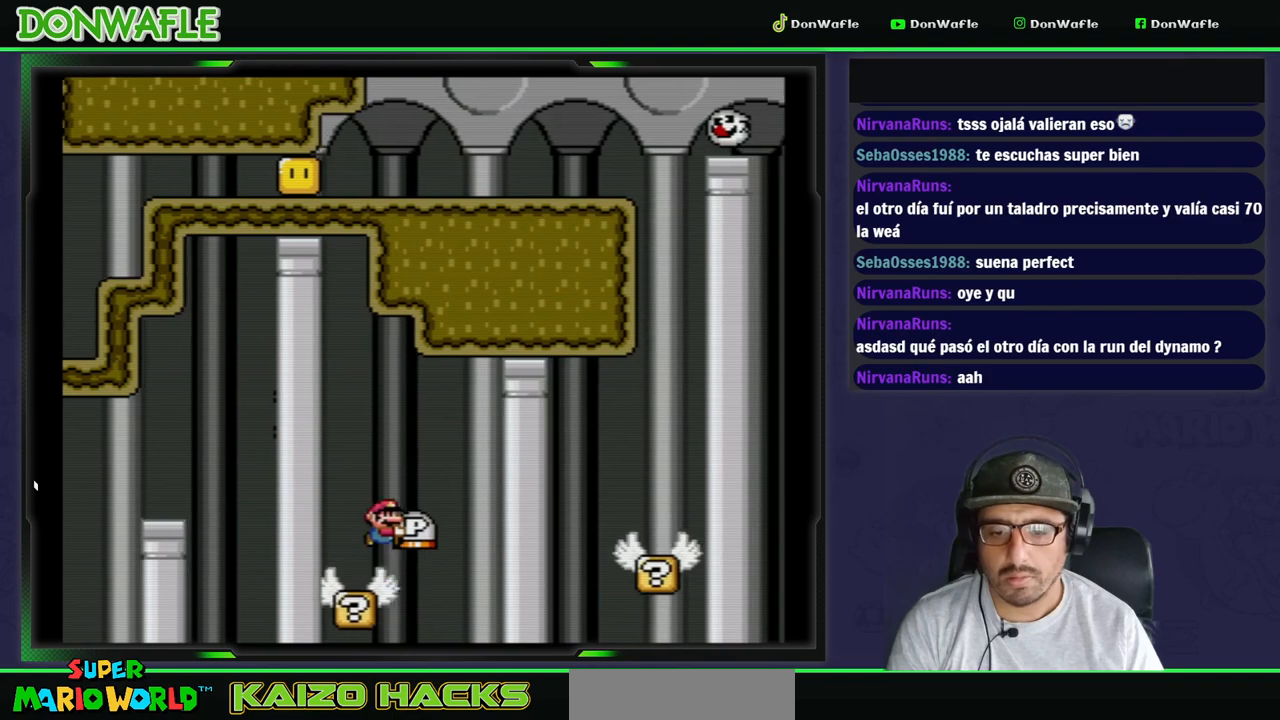
{"dt_ms": 500, "buttons": ["Y", "DPAD_LEFT"], "events": [[317, "DPAD_RIGHT", "up"], [333, "B", "up"], [467, "DPAD_LEFT", "down"]]}
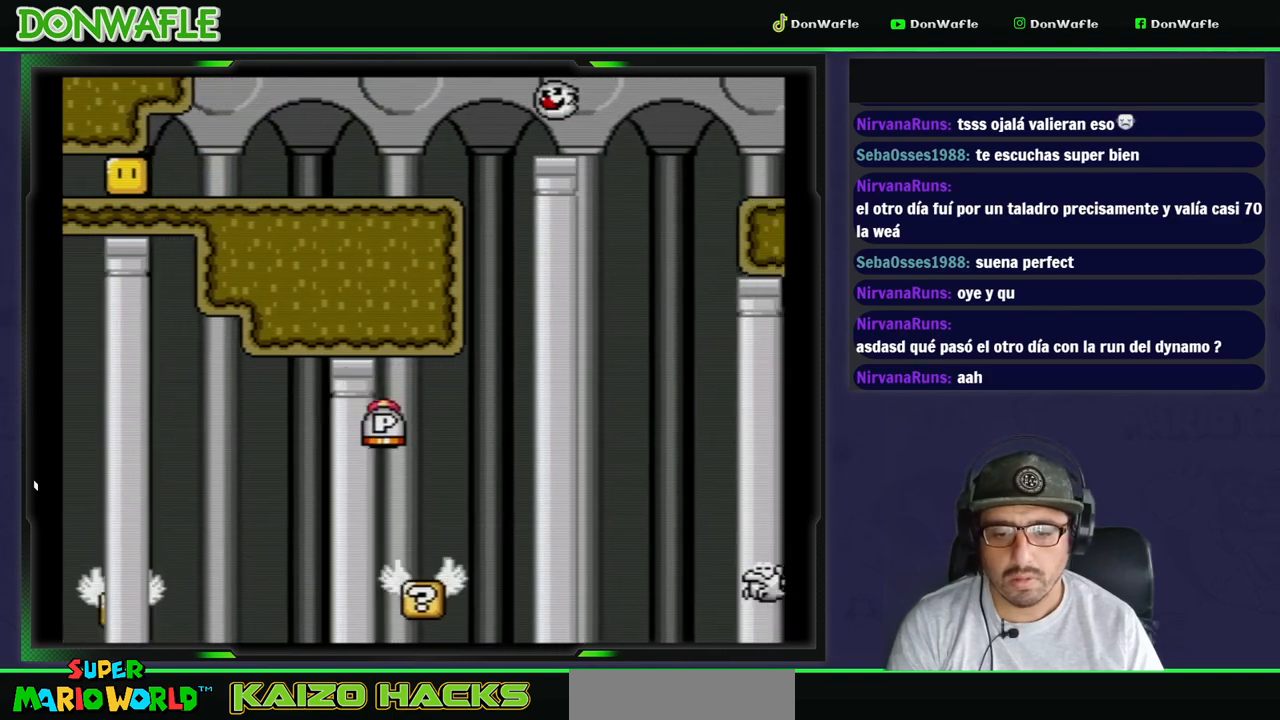
{"dt_ms": 500, "buttons": ["Y", "DPAD_UP", "DPAD_LEFT"], "events": [[233, "DPAD_RIGHT", "down"], [367, "DPAD_UP", "down"], [383, "DPAD_RIGHT", "up"], [400, "Y", "up"], [467, "Y", "down"]]}
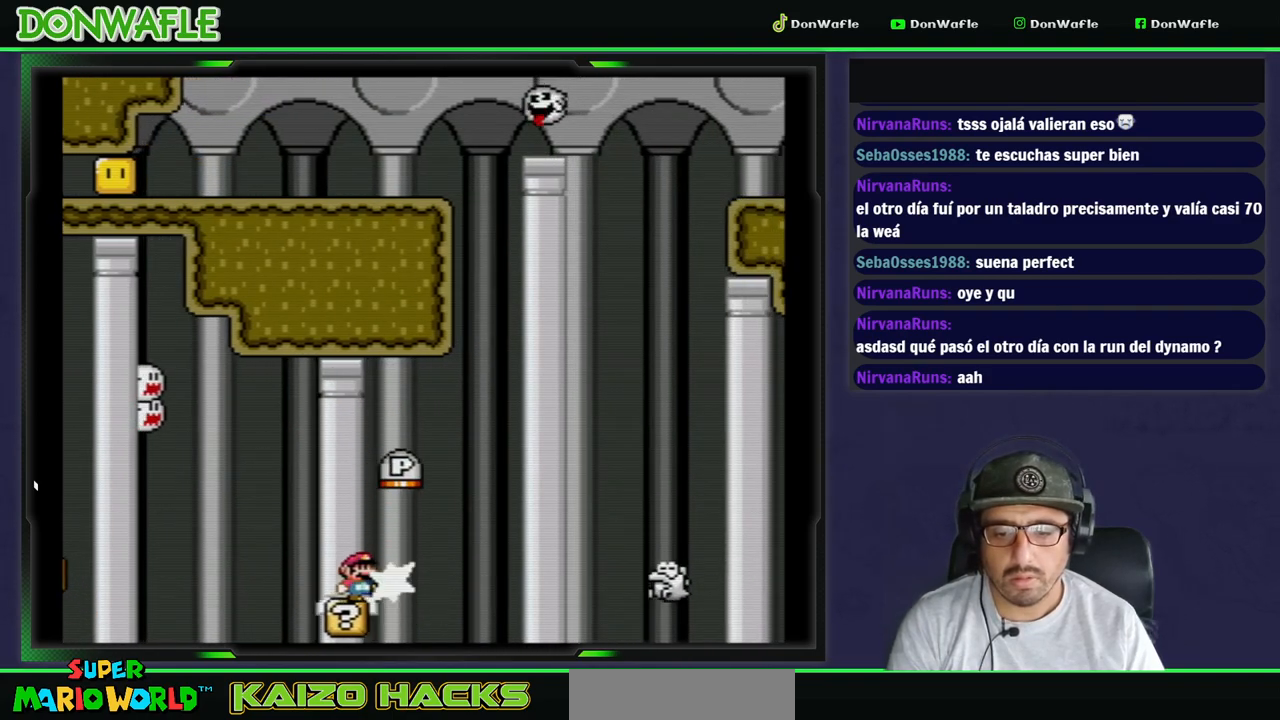
{"dt_ms": 500, "buttons": ["A", "X", "DPAD_RIGHT"], "events": [[17, "Y", "up"], [33, "DPAD_RIGHT", "down"], [50, "X", "down"], [83, "DPAD_UP", "up"], [100, "A", "down"], [317, "DPAD_LEFT", "up"]]}
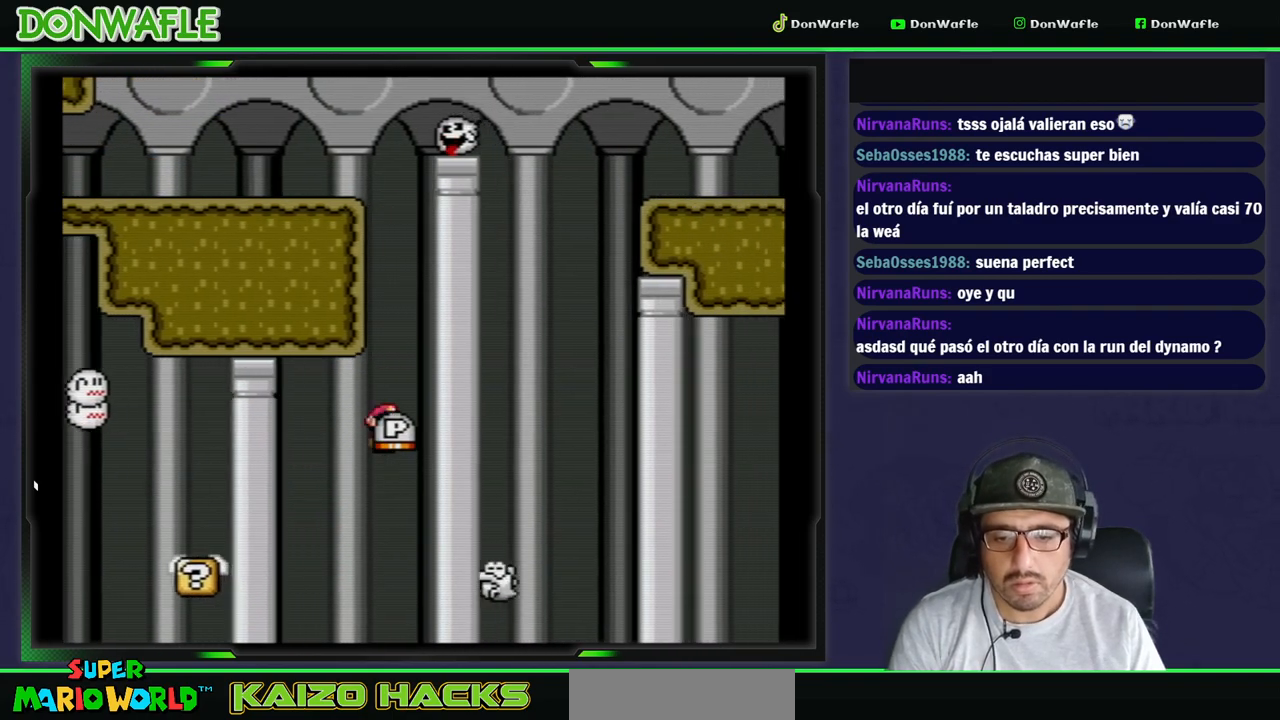
{"dt_ms": 500, "buttons": ["A", "X", "DPAD_RIGHT"], "events": [[83, "A", "up"], [117, "DPAD_RIGHT", "up"], [167, "DPAD_DOWN", "down"], [183, "DPAD_LEFT", "down"], [200, "A", "down"], [217, "DPAD_DOWN", "up"], [300, "DPAD_DOWN", "down"], [317, "DPAD_LEFT", "up"], [333, "DPAD_RIGHT", "down"], [350, "DPAD_DOWN", "up"]]}
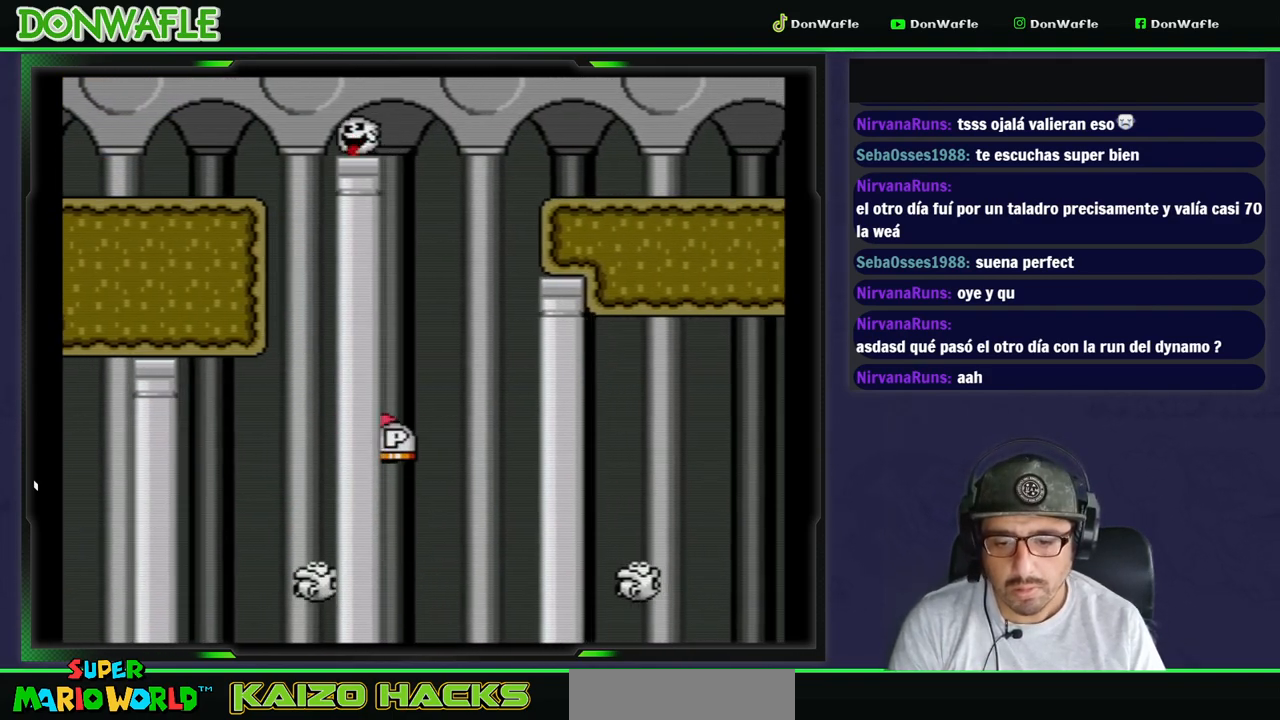
{"dt_ms": 500, "buttons": ["A", "X", "DPAD_RIGHT"], "events": [[250, "A", "up"], [250, "DPAD_RIGHT", "up"], [367, "DPAD_LEFT", "down"], [417, "A", "down"], [500, "DPAD_LEFT", "up"], [500, "DPAD_RIGHT", "down"]]}
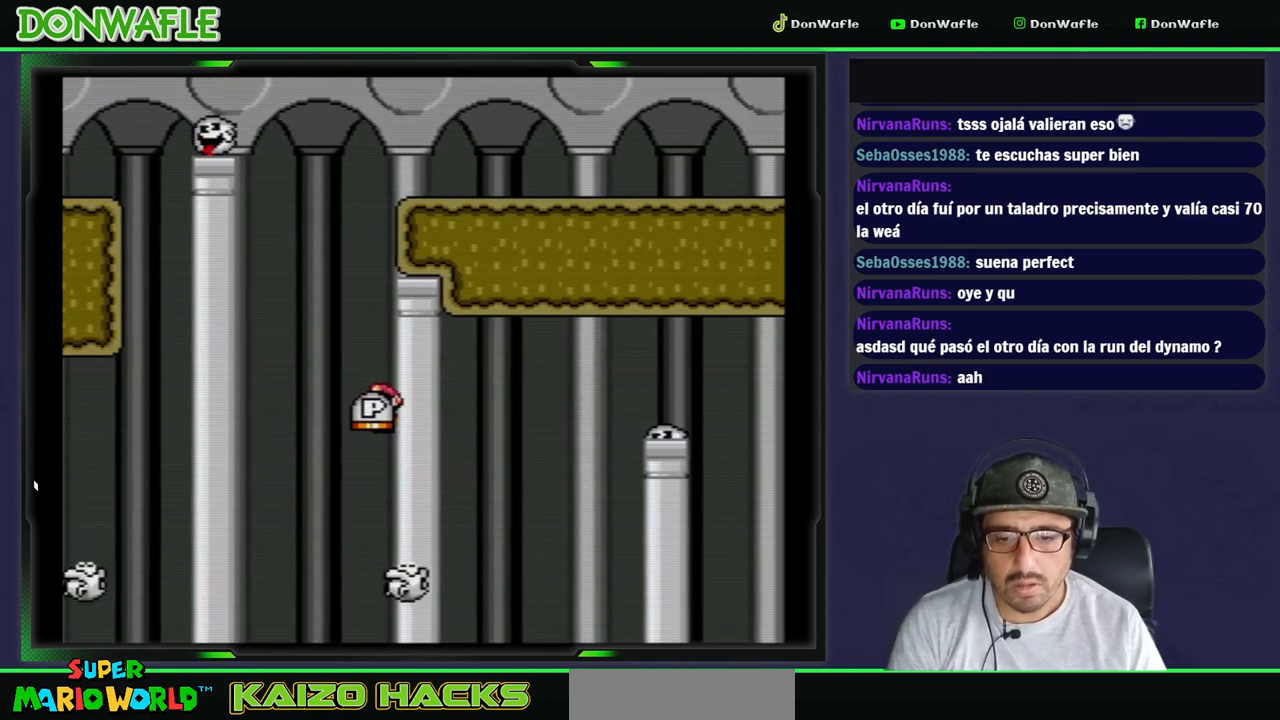
{"dt_ms": 500, "buttons": ["A", "X", "DPAD_RIGHT"], "events": []}
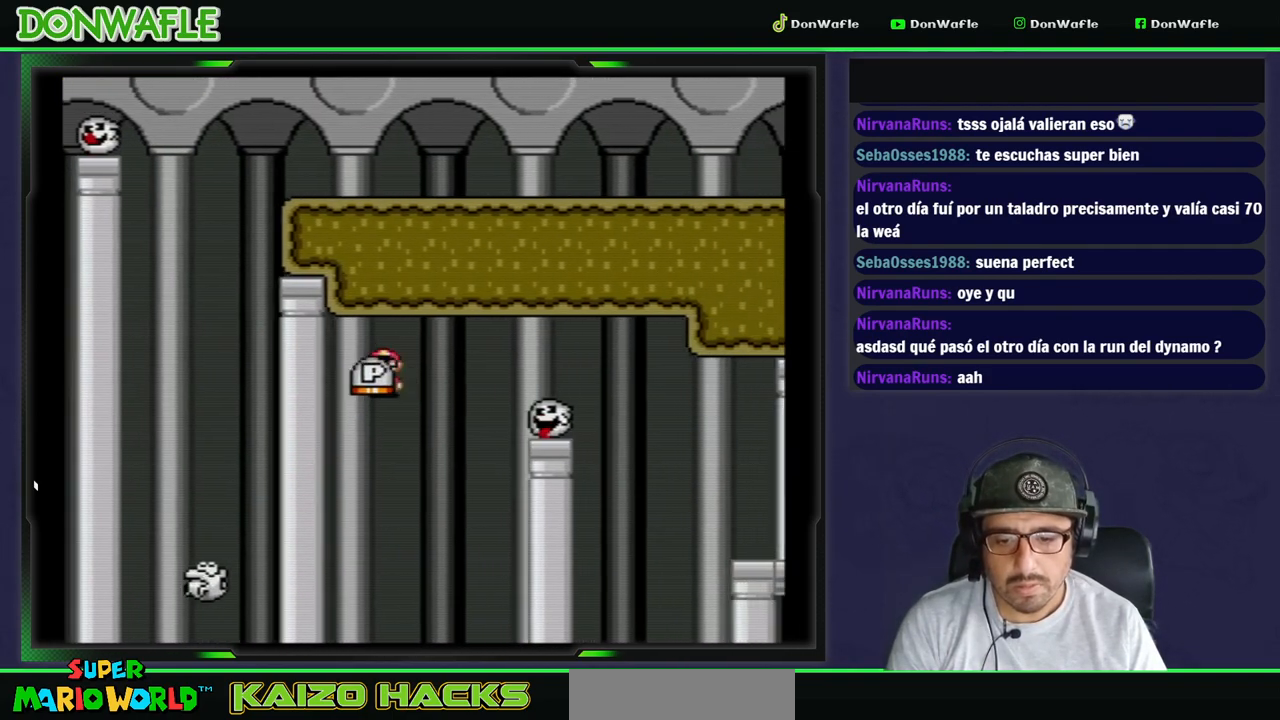
{"dt_ms": 500, "buttons": ["A", "X", "DPAD_RIGHT"], "events": []}
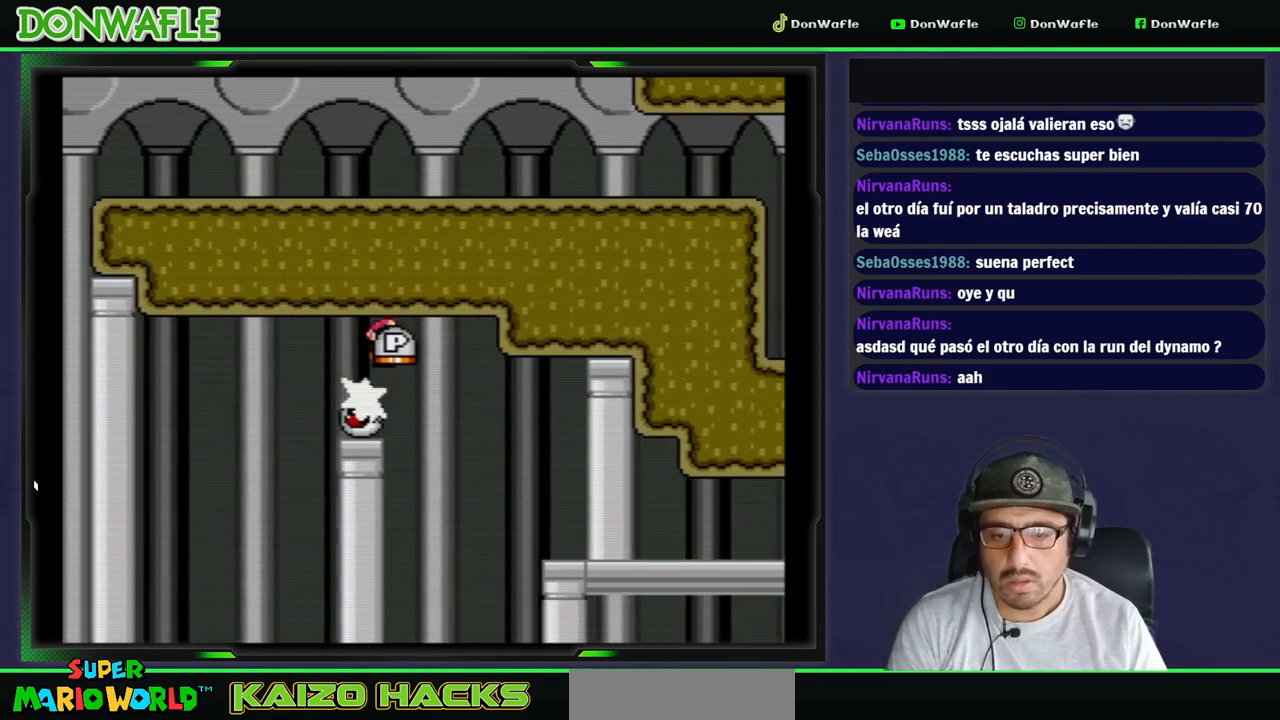
{"dt_ms": 500, "buttons": ["A", "X", "DPAD_RIGHT"], "events": []}
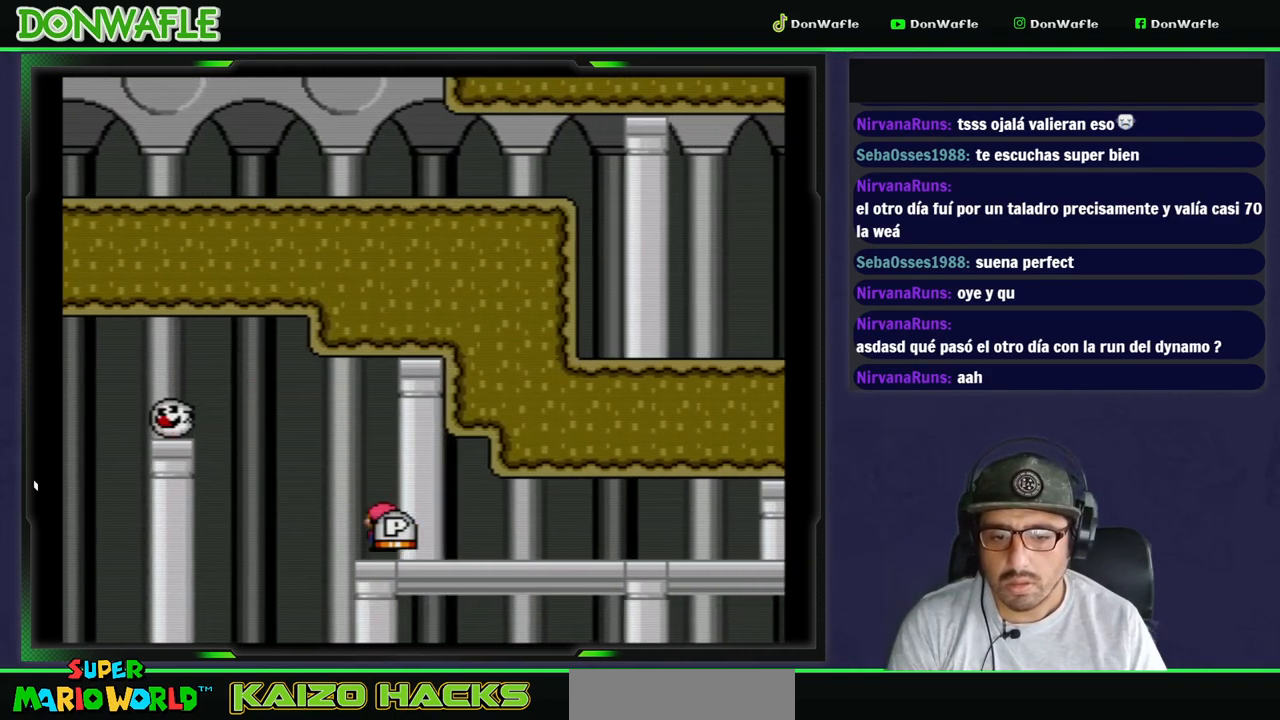
{"dt_ms": 500, "buttons": ["X"], "events": [[67, "A", "up"], [133, "DPAD_RIGHT", "up"]]}
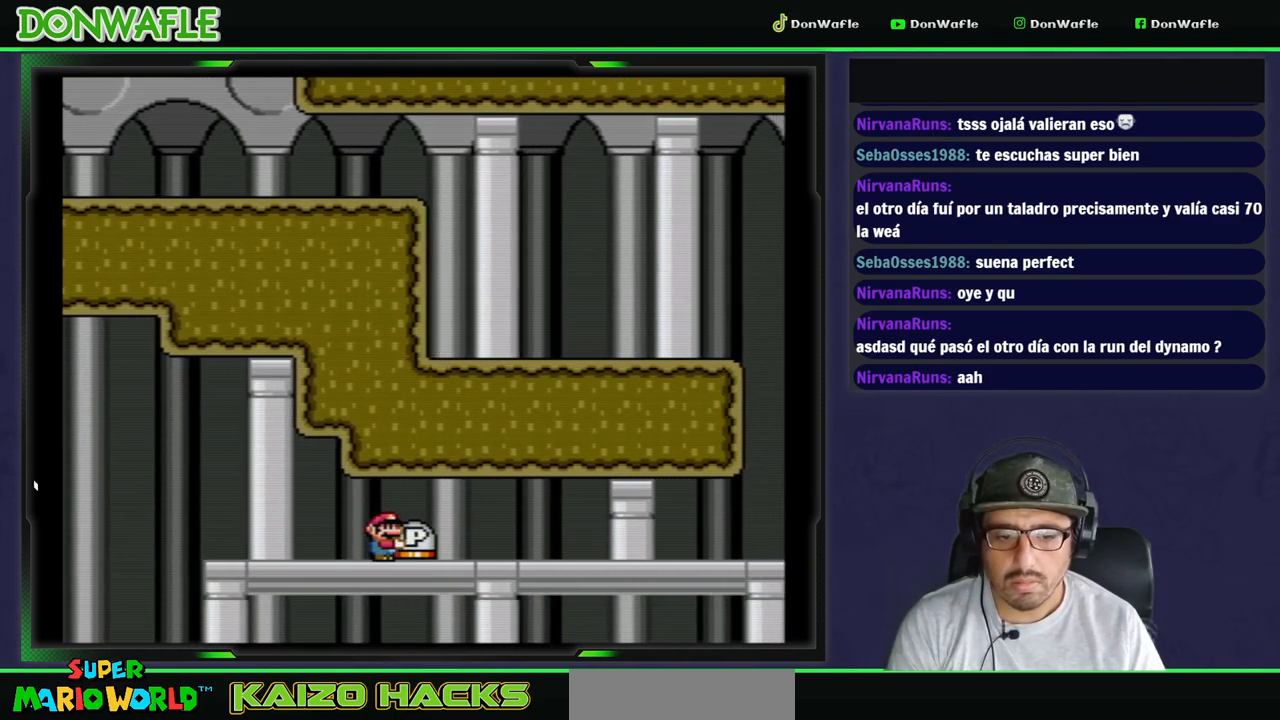
{"dt_ms": 500, "buttons": ["Y", "DPAD_RIGHT"], "events": [[200, "X", "up"], [233, "Y", "down"], [300, "DPAD_RIGHT", "down"]]}
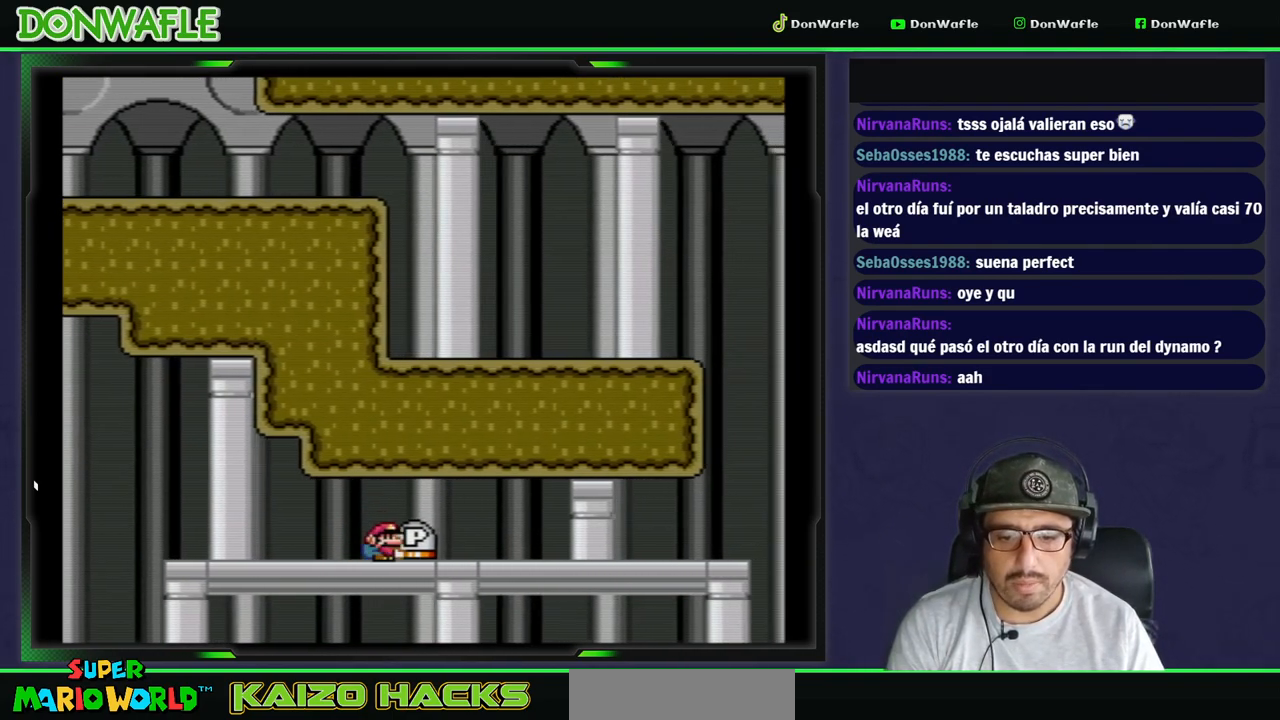
{"dt_ms": 500, "buttons": ["Y", "DPAD_RIGHT"], "events": []}
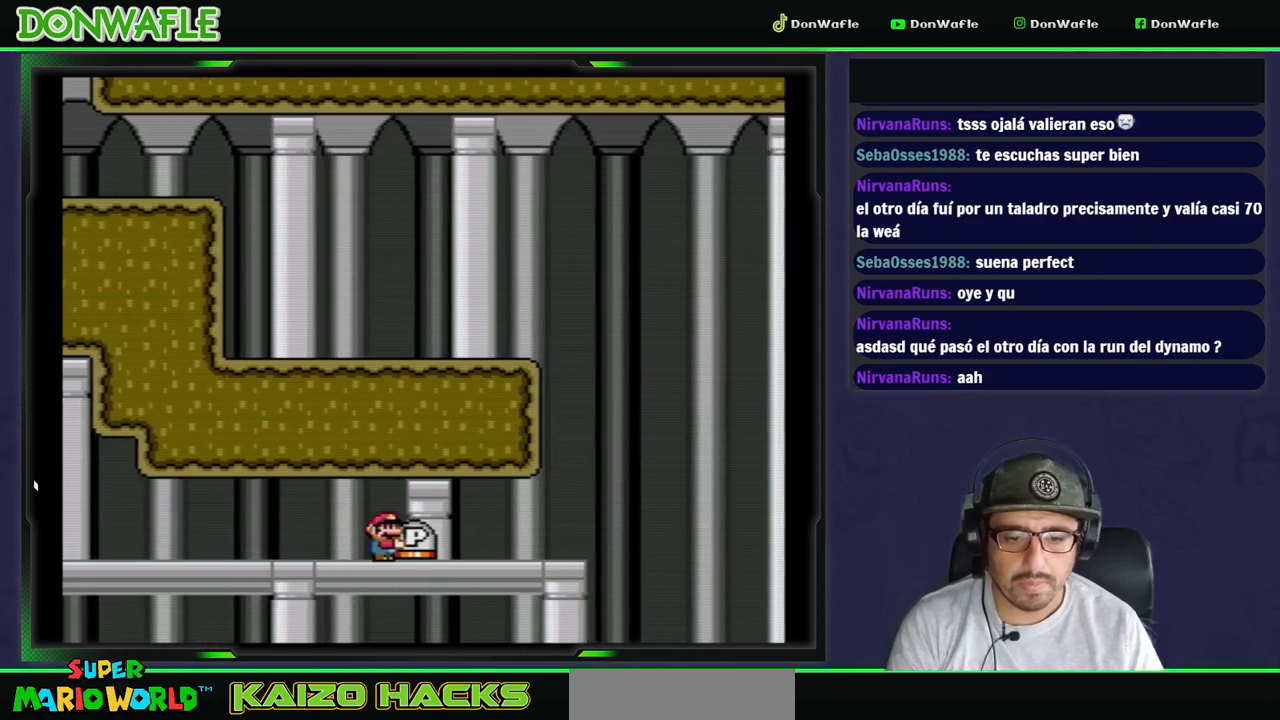
{"dt_ms": 500, "buttons": ["B", "Y", "DPAD_LEFT"], "events": [[350, "B", "down"], [400, "DPAD_LEFT", "down"], [400, "DPAD_RIGHT", "up"]]}
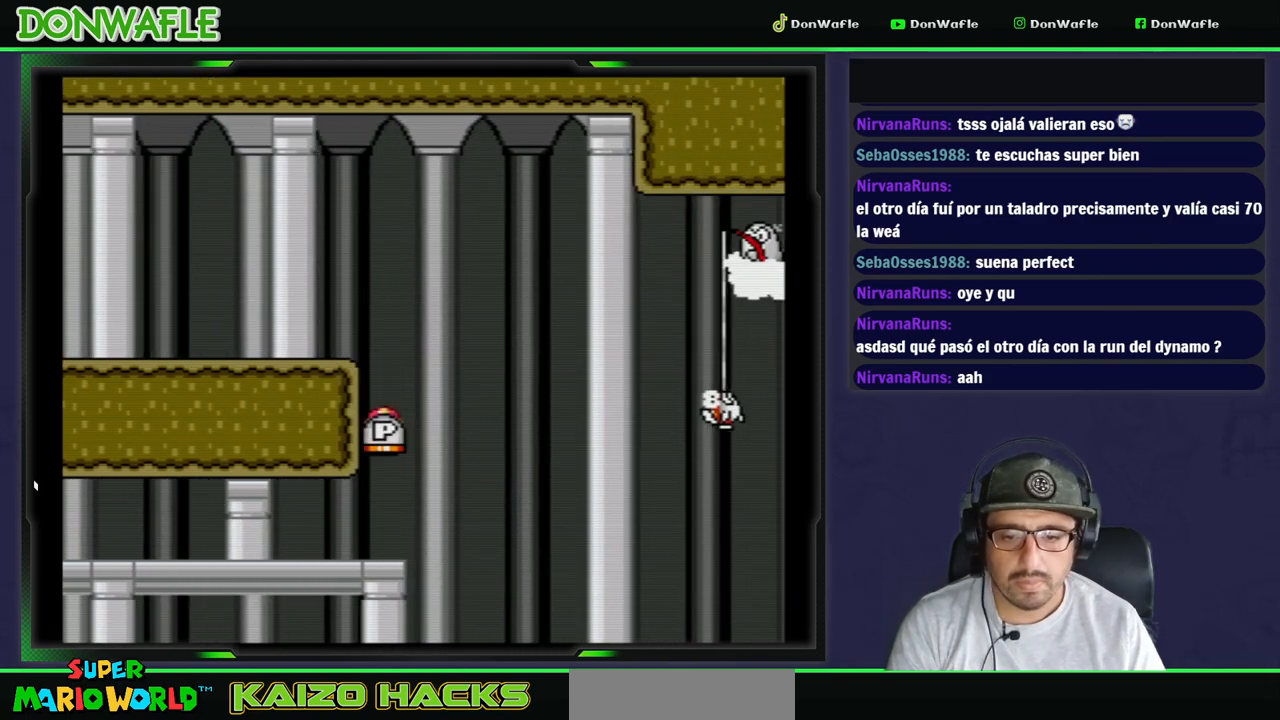
{"dt_ms": 500, "buttons": ["Y", "DPAD_LEFT"], "events": [[467, "B", "up"]]}
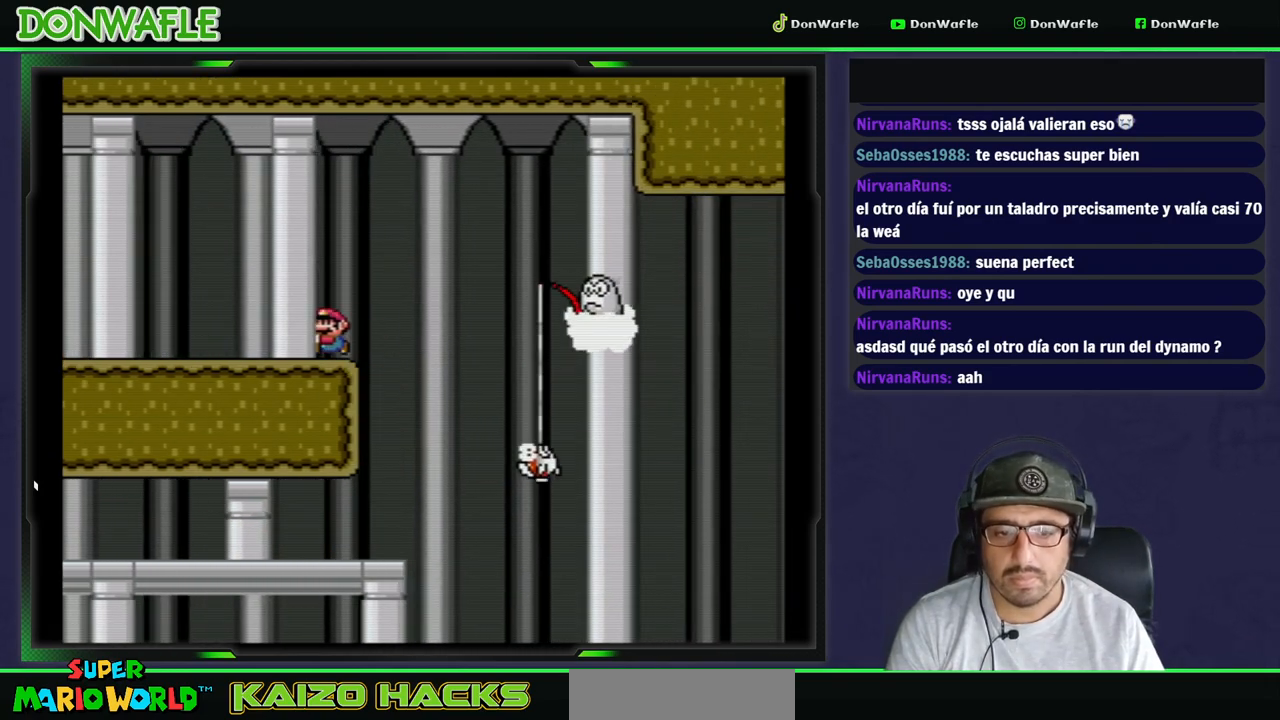
{"dt_ms": 500, "buttons": ["B", "Y", "DPAD_LEFT"], "events": [[417, "B", "down"]]}
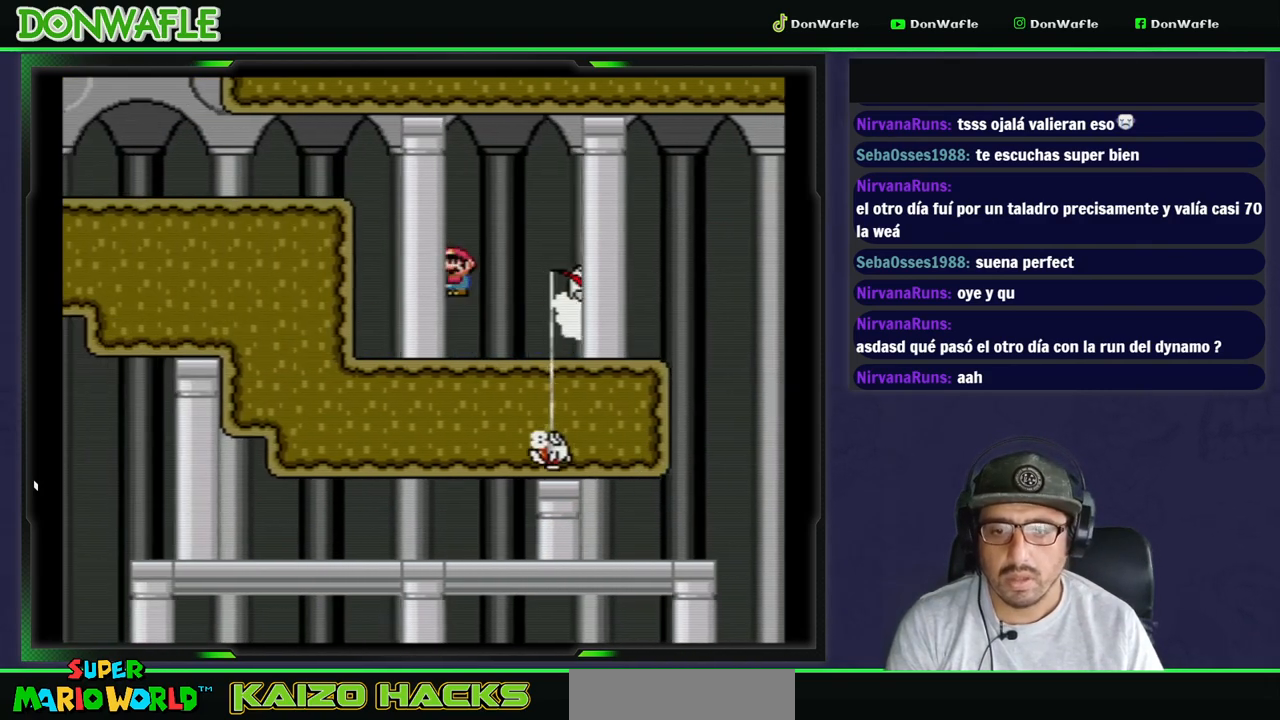
{"dt_ms": 500, "buttons": ["Y", "DPAD_LEFT"], "events": [[367, "B", "up"]]}
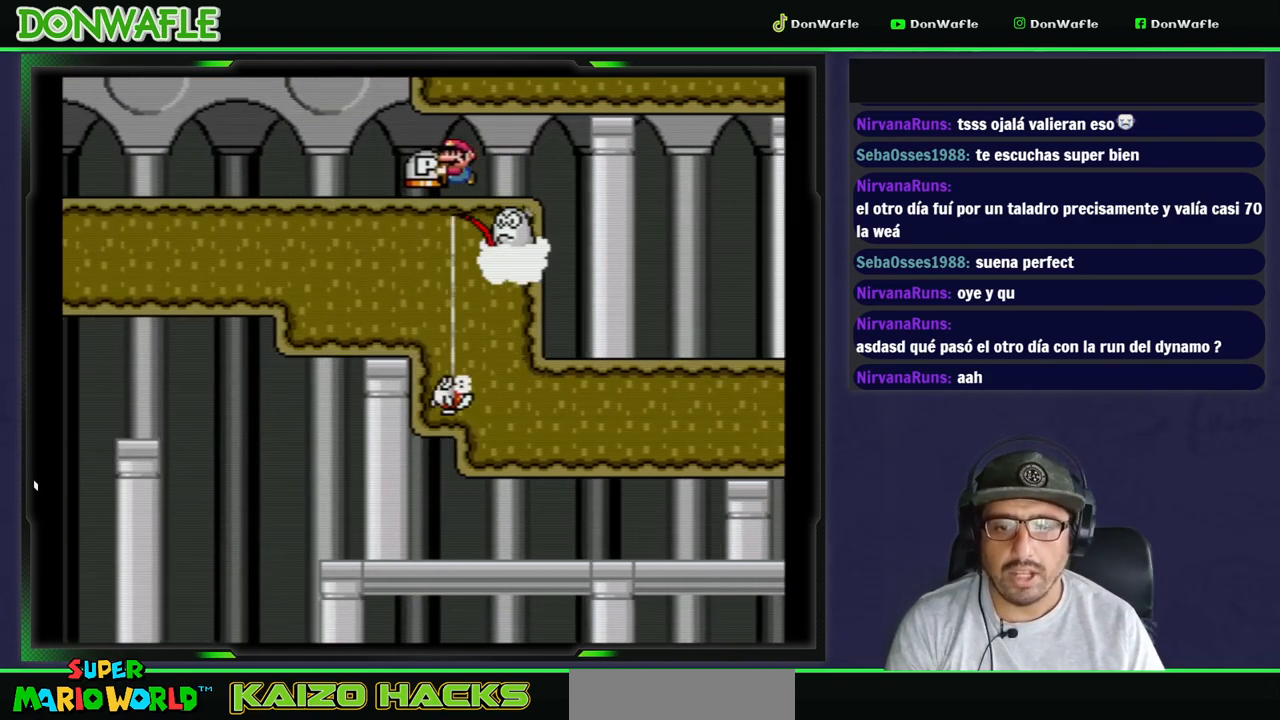
{"dt_ms": 500, "buttons": ["B", "Y", "DPAD_RIGHT"], "events": [[167, "B", "down"], [267, "DPAD_UP", "down"], [300, "DPAD_RIGHT", "down"], [300, "DPAD_UP", "up"], [333, "DPAD_LEFT", "up"]]}
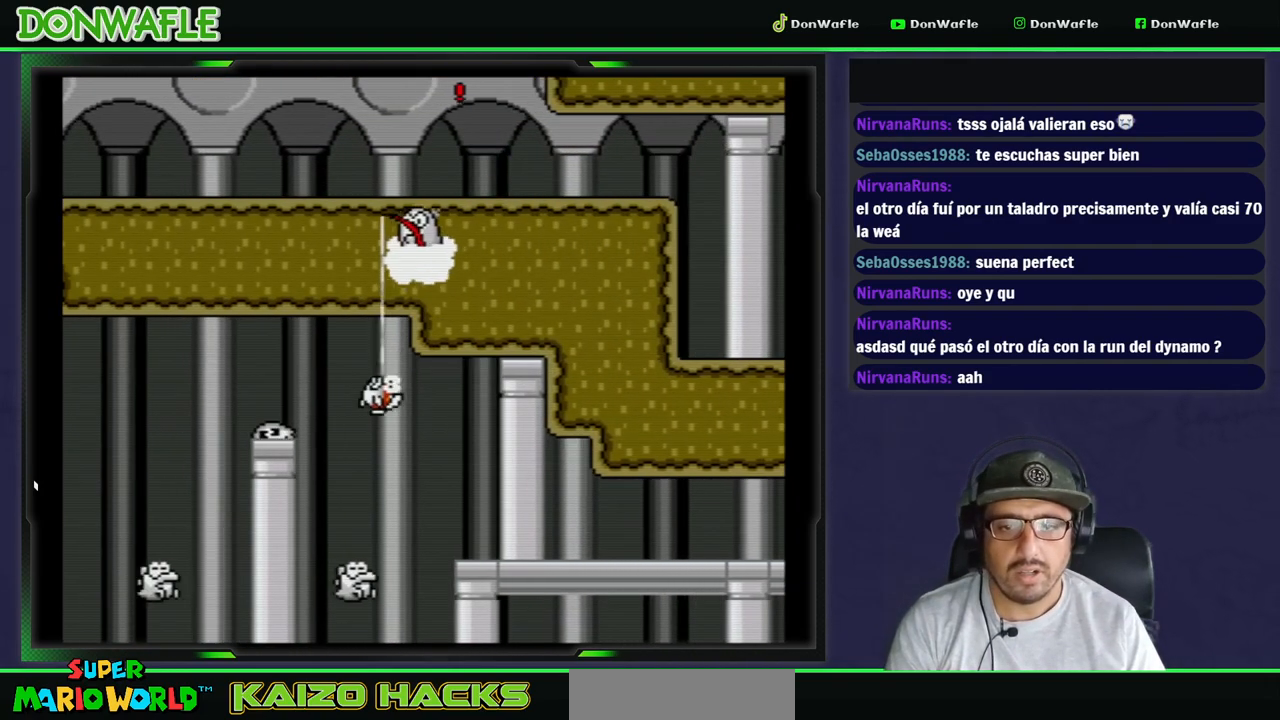
{"dt_ms": 500, "buttons": ["Y", "DPAD_LEFT"], "events": [[67, "B", "up"], [67, "DPAD_RIGHT", "up"], [200, "DPAD_LEFT", "down"]]}
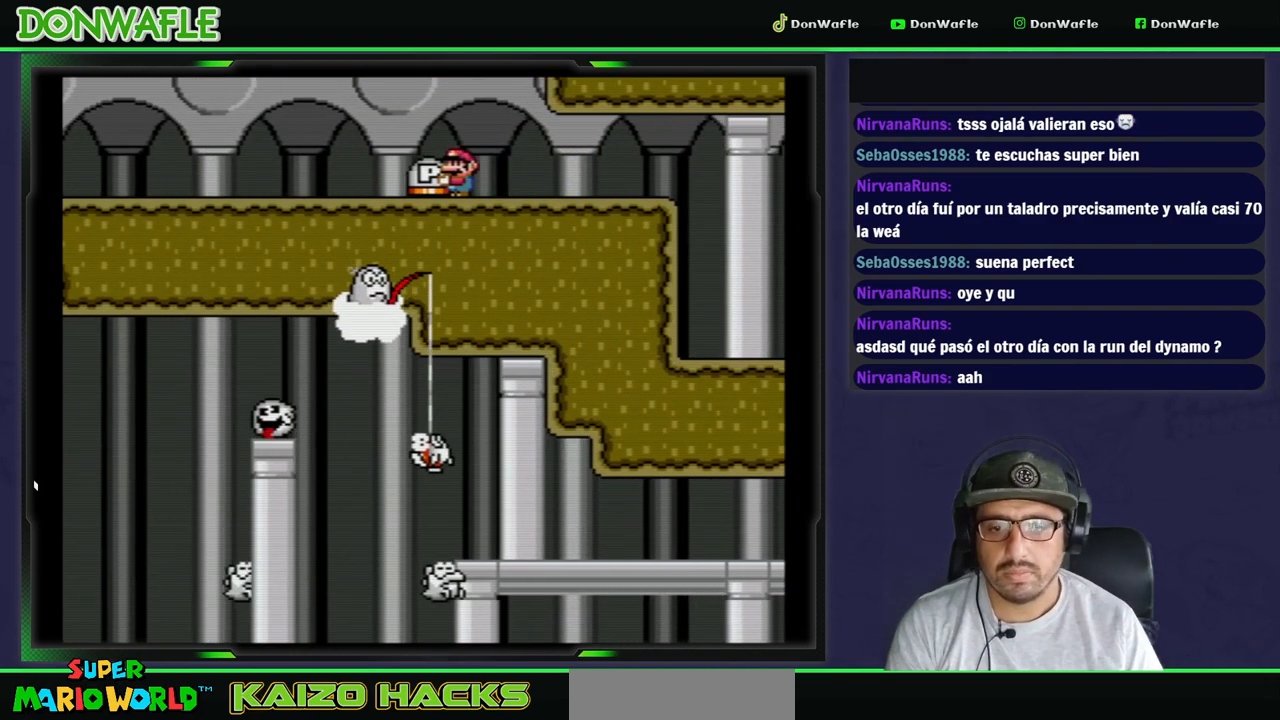
{"dt_ms": 500, "buttons": ["Y", "DPAD_LEFT"], "events": [[117, "B", "down"], [167, "B", "up"]]}